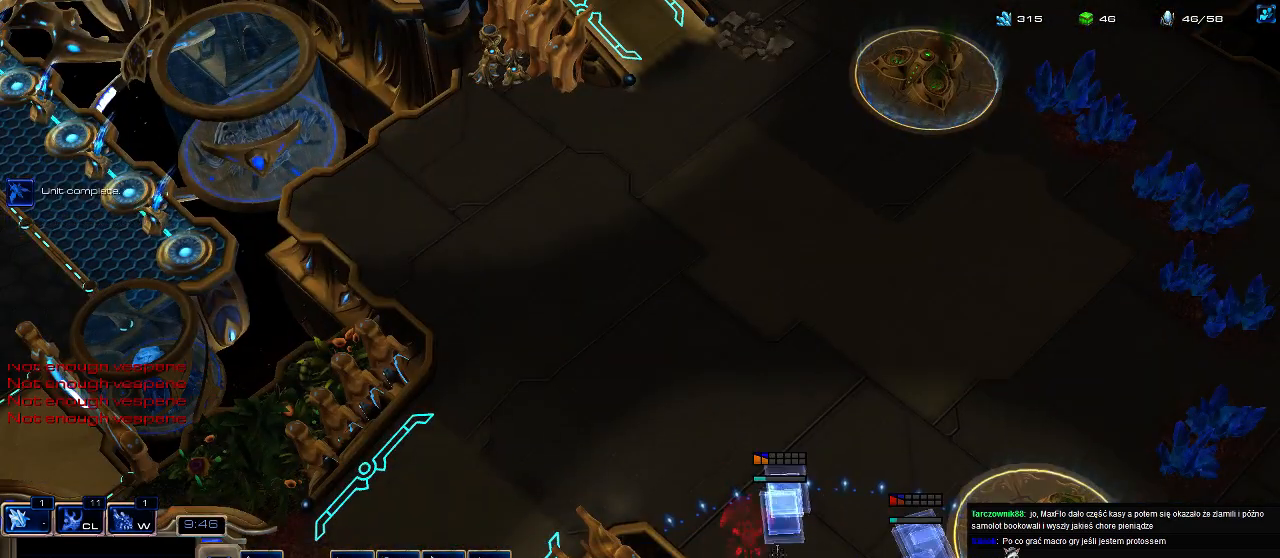
Gameplay with keyboard; each line is a JSON object with the keys held at the frame after it. "events" lists presses ("down") and releases ("up") of ".", "0", "1", "2", "3", "4", "5", "6", "7", "8", "9", "a", "alt_l", "alt_r", "b", "c", "caps_lock", "comma", "ctrl", "d", "e", "escape", "f", "f1", "f2", "f3", "f4", "f5", "f6", "f7", "f8", "g", "h", "i", "j", "k", "l", "m", "n", "o", "q", "r", "s", "shift", "space", "super", "t", "tab", "tilde", "u", "v", "w", "x", "y" and "z" between this image and that frame as [ms after this image, input, new state], when the widget could be followed in between. No other keys are recorded. Mouse input is not recorded.
{"keys": ["shift", "w"], "events": []}
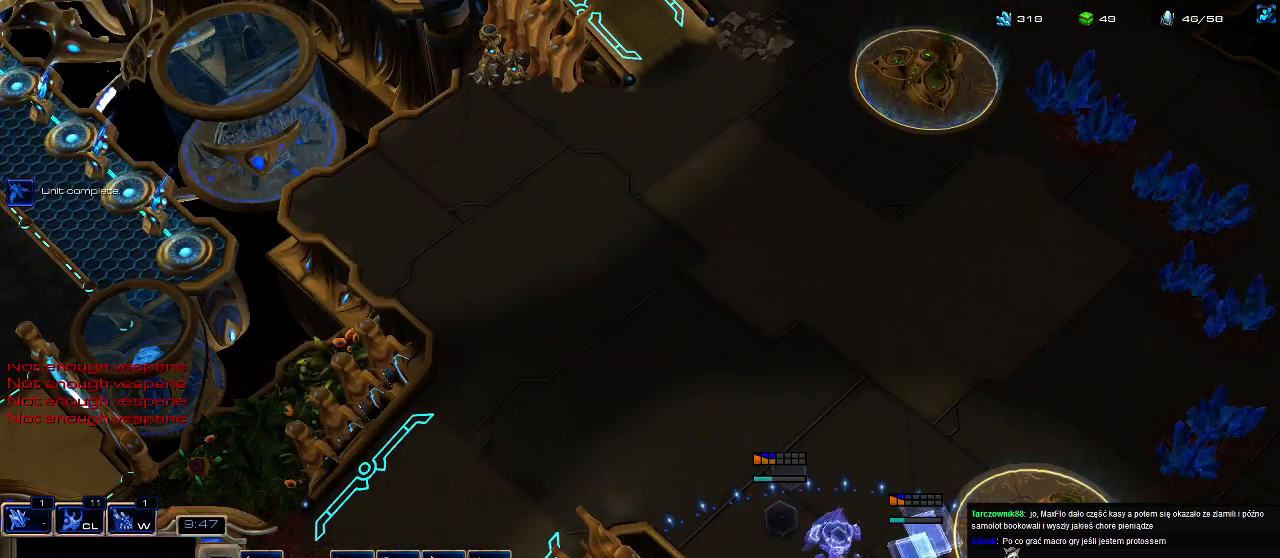
{"keys": ["e"], "events": [[300, "shift", "up"], [300, "w", "up"], [433, "5", "down"], [467, "e", "down"], [500, "5", "up"]]}
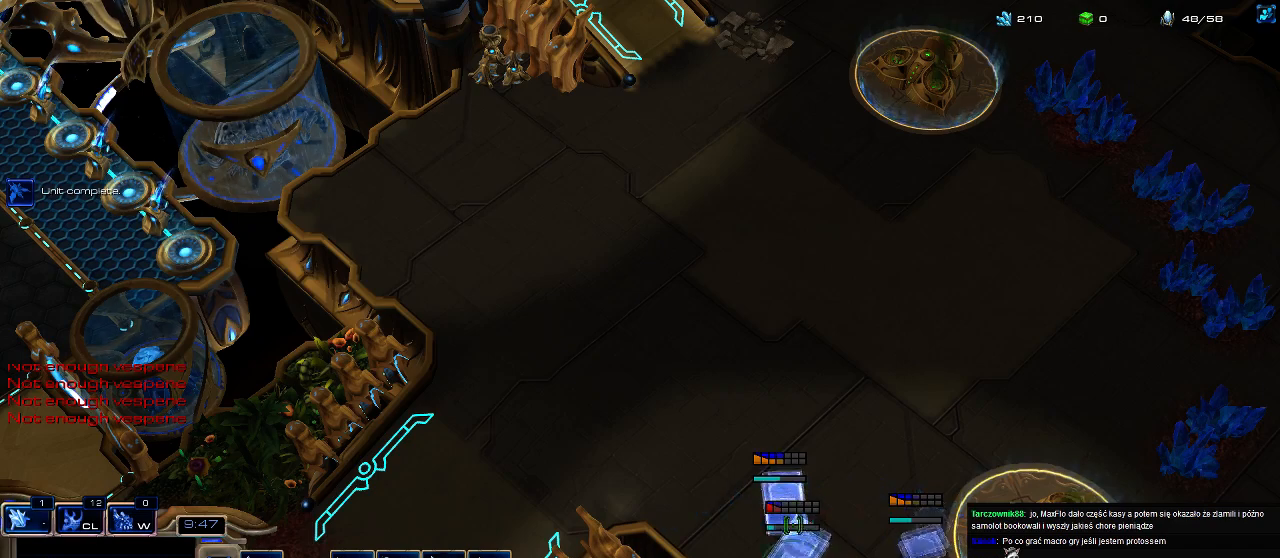
{"keys": [], "events": [[33, "e", "up"], [100, "e", "down"], [167, "e", "up"]]}
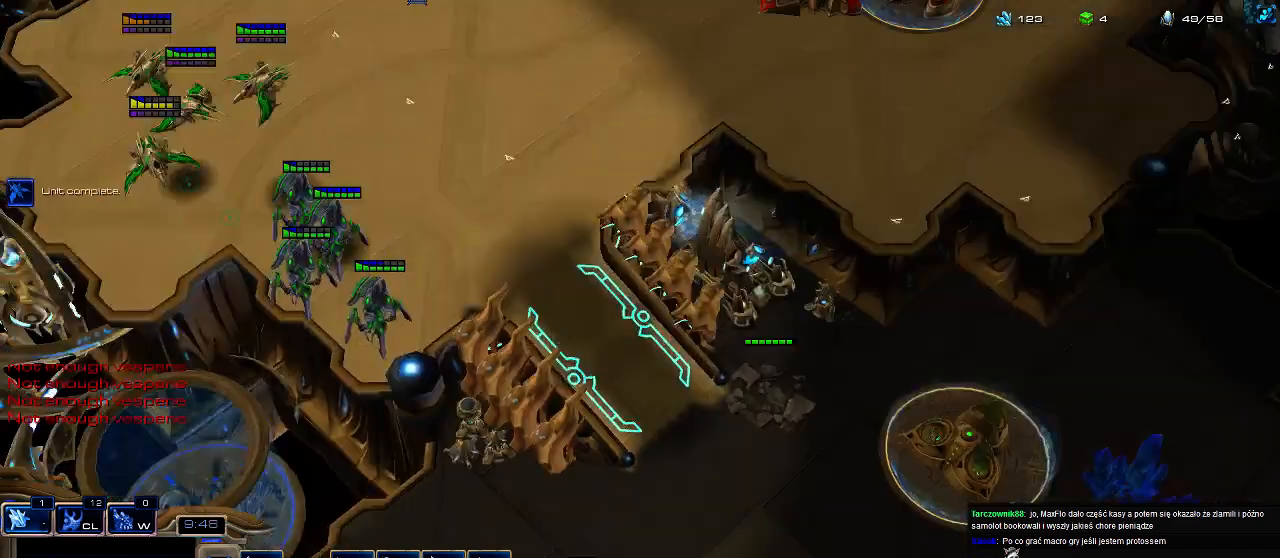
{"keys": [], "events": []}
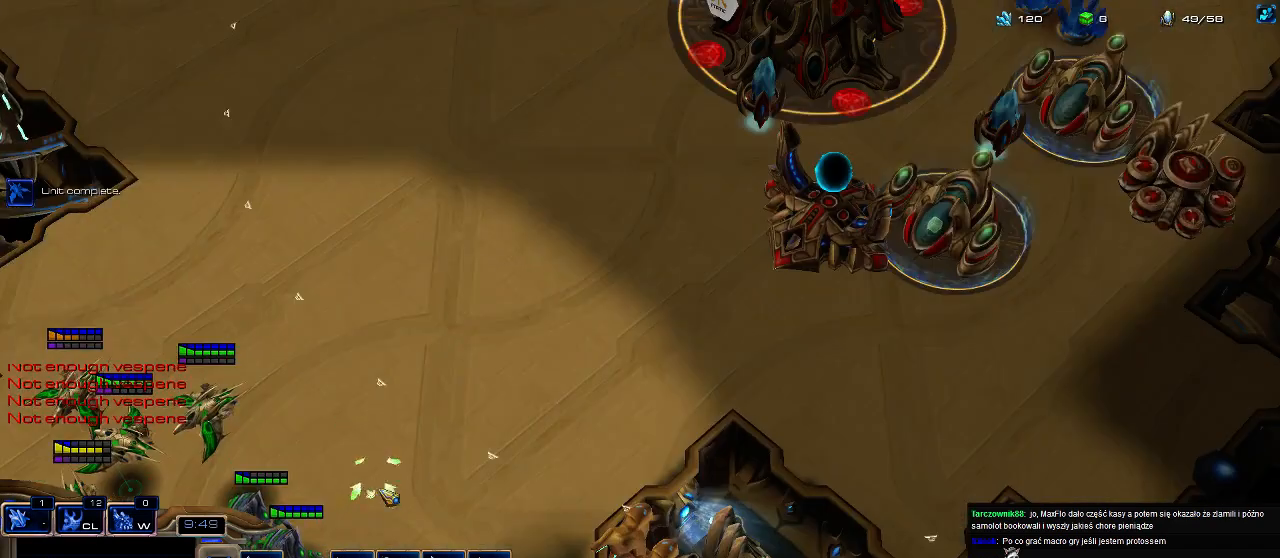
{"keys": [], "events": [[33, "5", "down"], [100, "5", "up"], [200, "5", "down"], [333, "5", "up"], [333, "c", "down"], [433, "c", "up"]]}
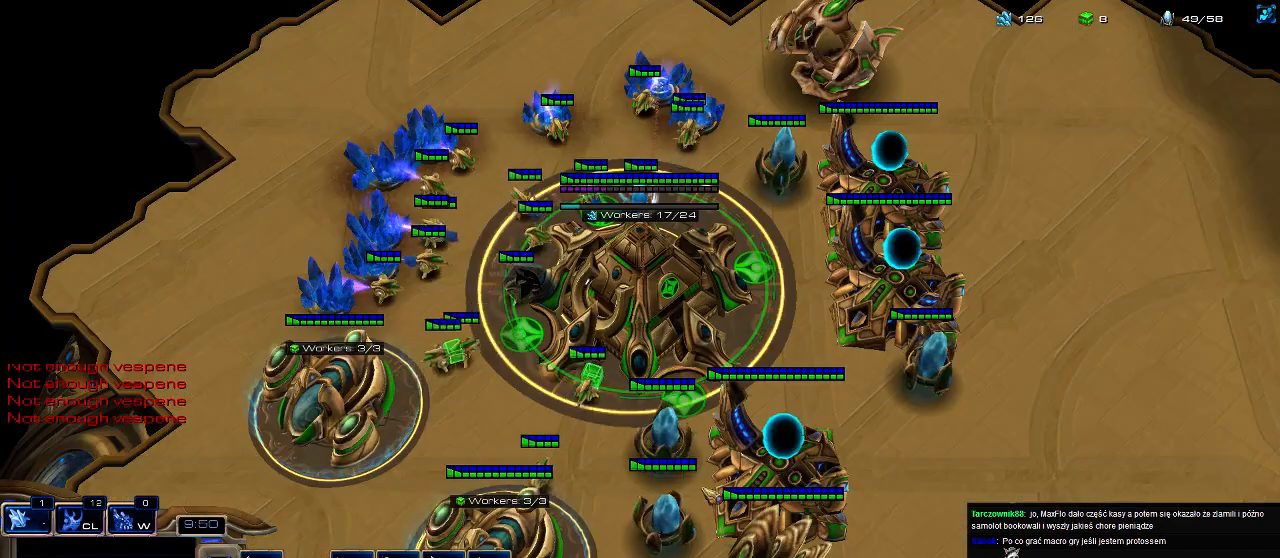
{"keys": ["1"], "events": [[467, "1", "down"]]}
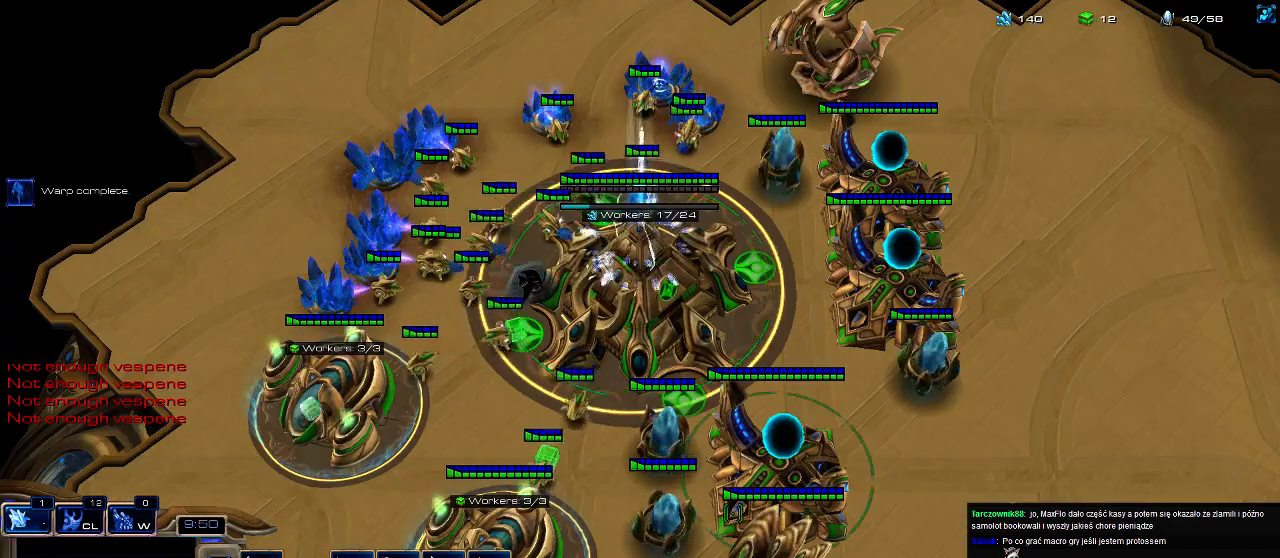
{"keys": [], "events": [[33, "1", "up"], [100, "1", "down"], [200, "1", "up"]]}
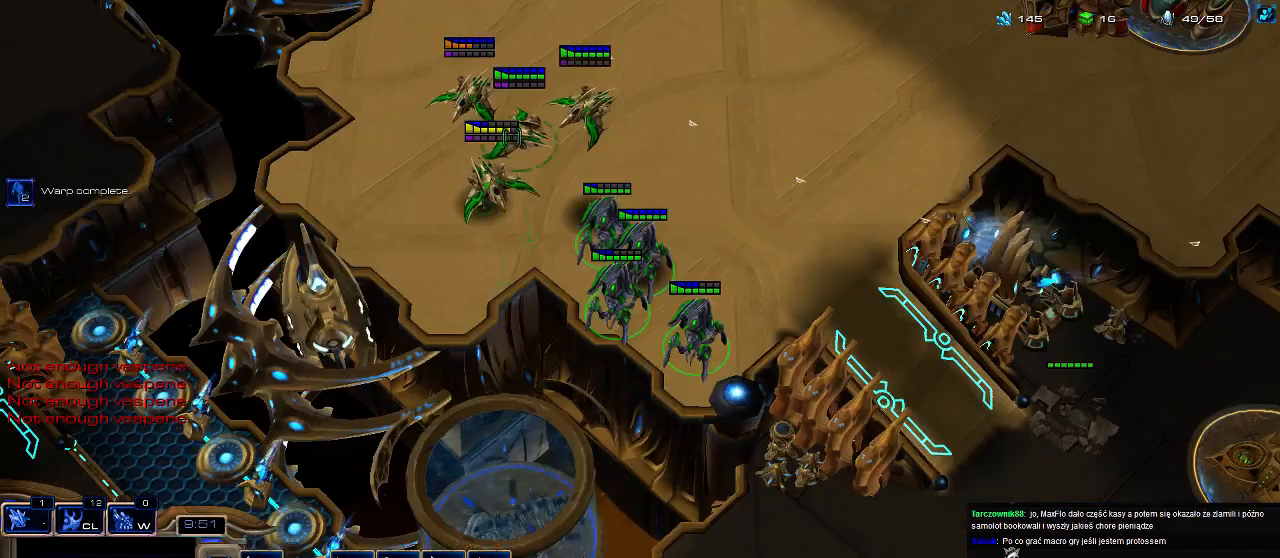
{"keys": ["3", "ctrl"], "events": [[233, "ctrl", "down"], [467, "3", "down"]]}
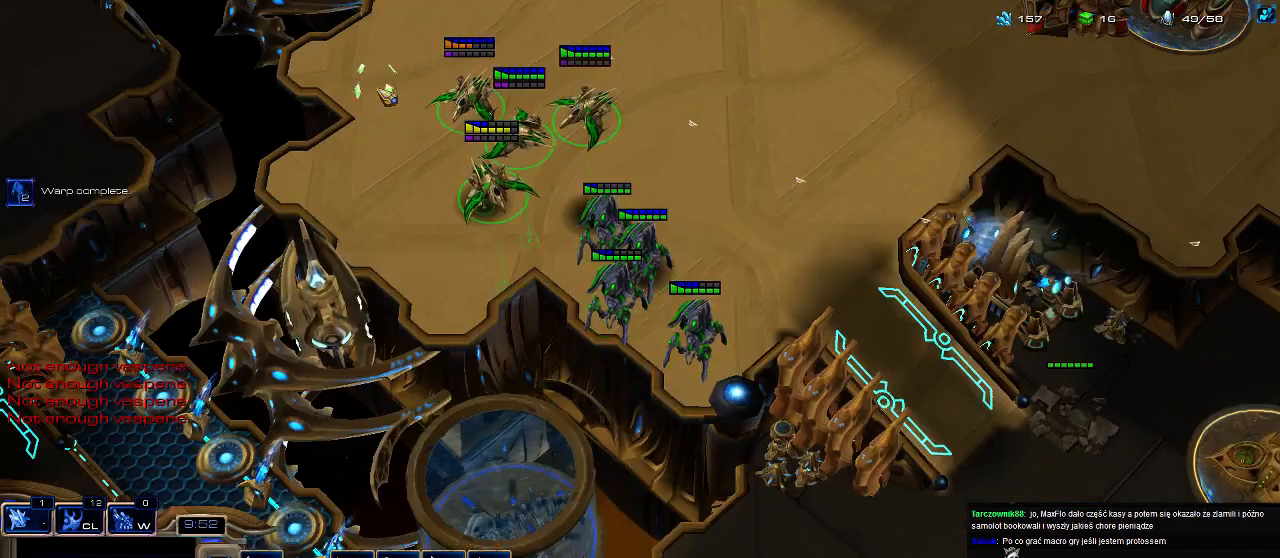
{"keys": [], "events": [[67, "3", "up"], [67, "ctrl", "up"], [300, "6", "down"], [400, "6", "up"]]}
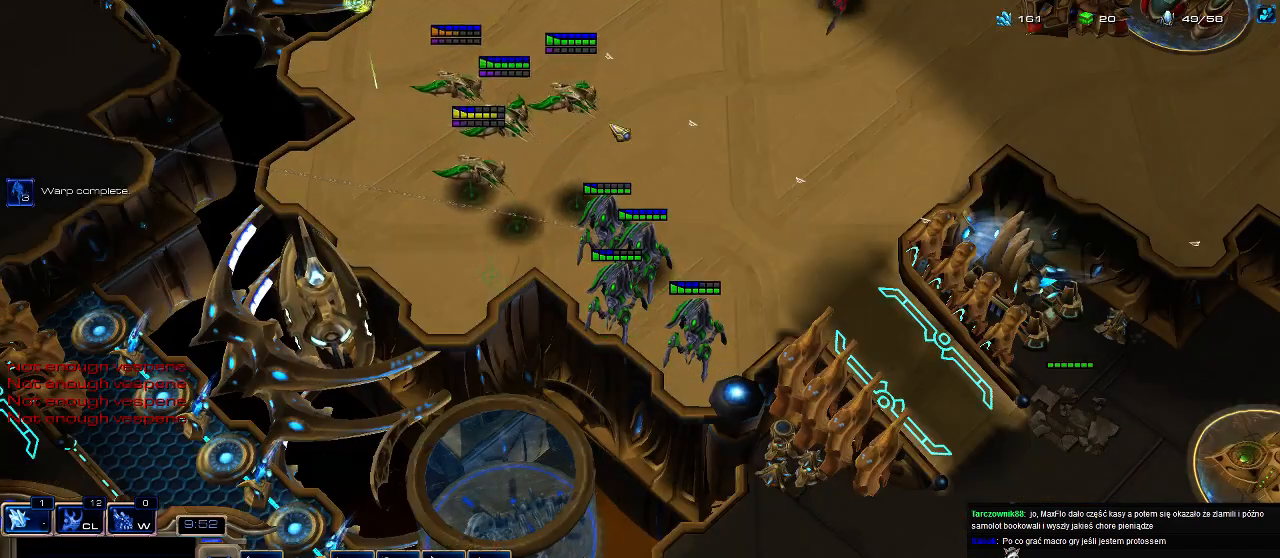
{"keys": [], "events": []}
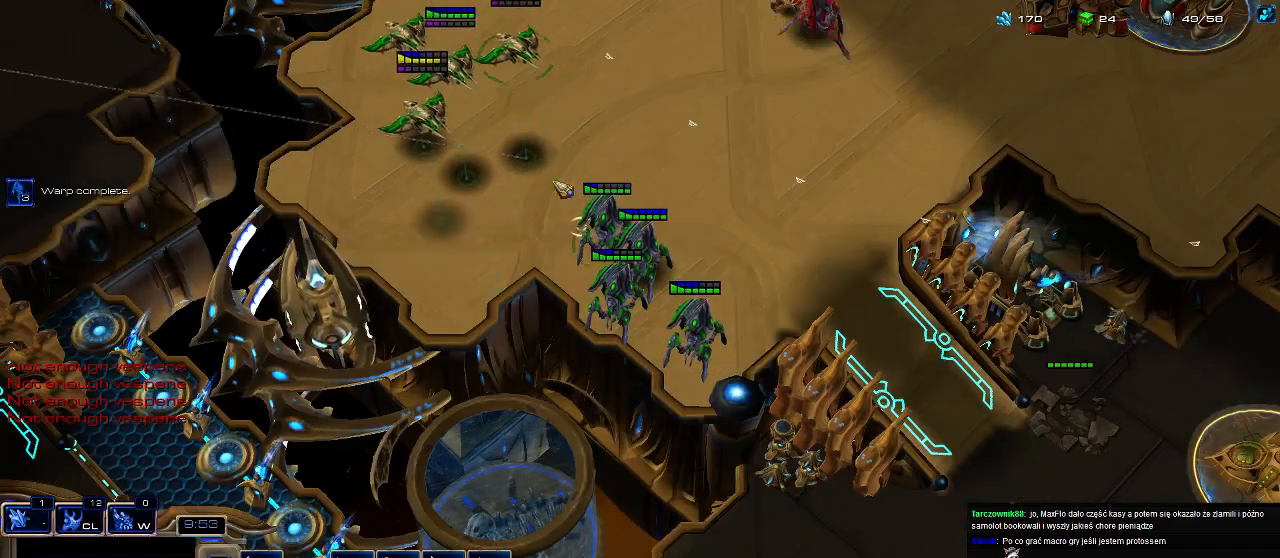
{"keys": [], "events": []}
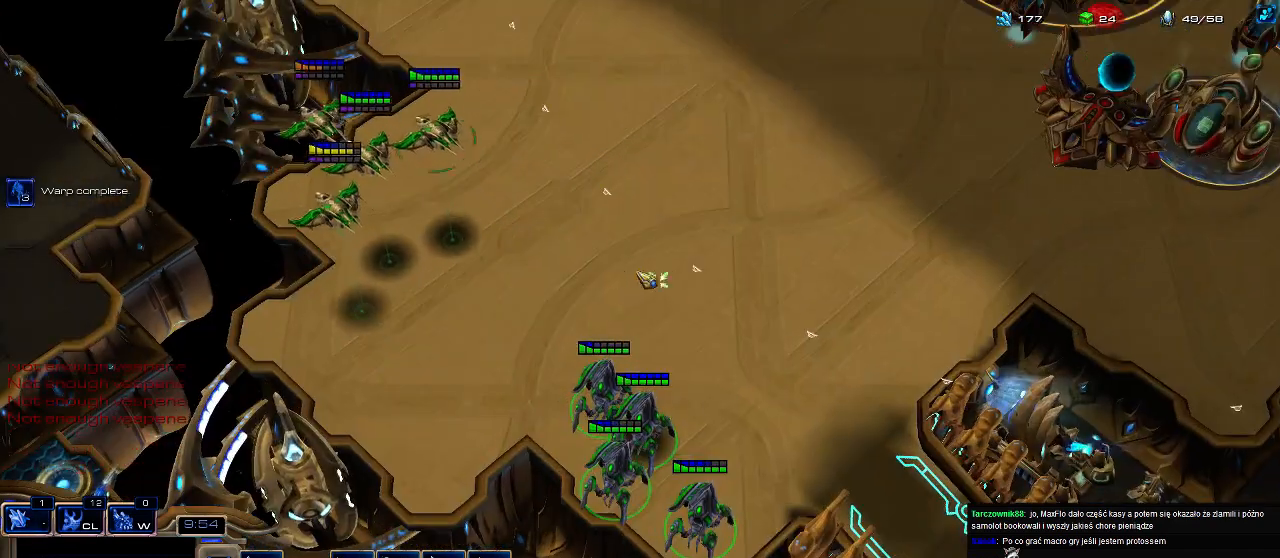
{"keys": [], "events": []}
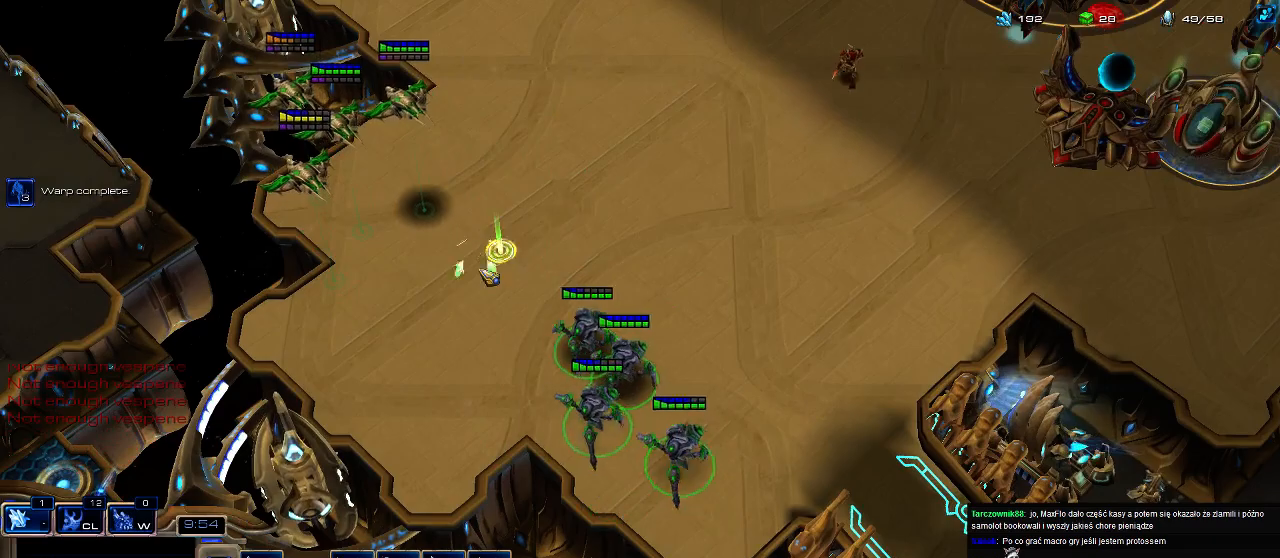
{"keys": ["shift"], "events": [[467, "shift", "down"]]}
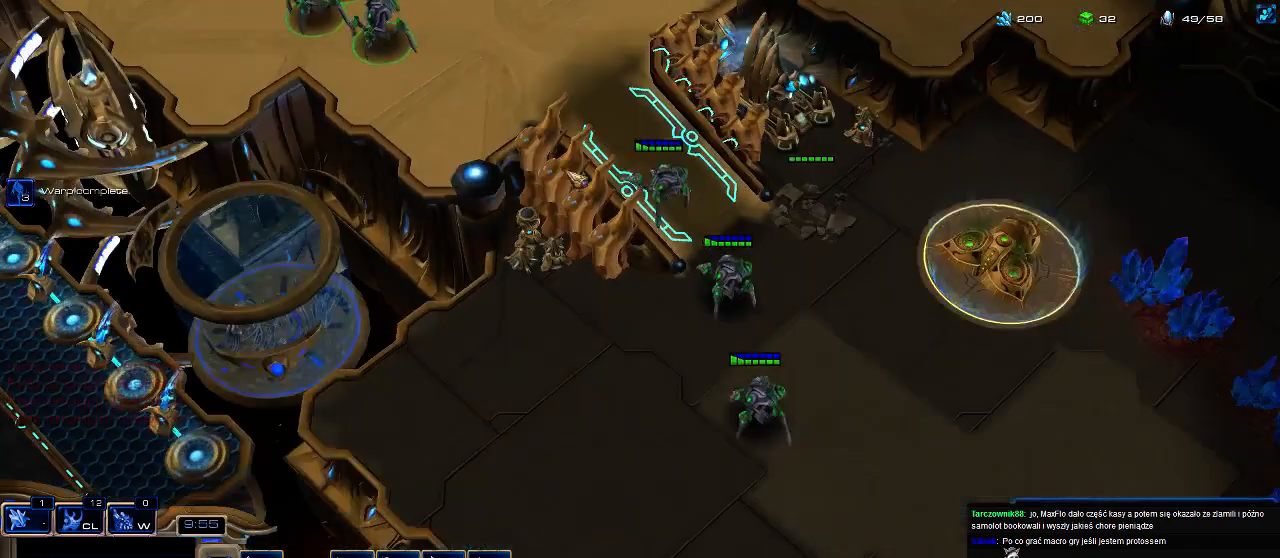
{"keys": ["ctrl"], "events": [[300, "shift", "up"], [467, "ctrl", "down"]]}
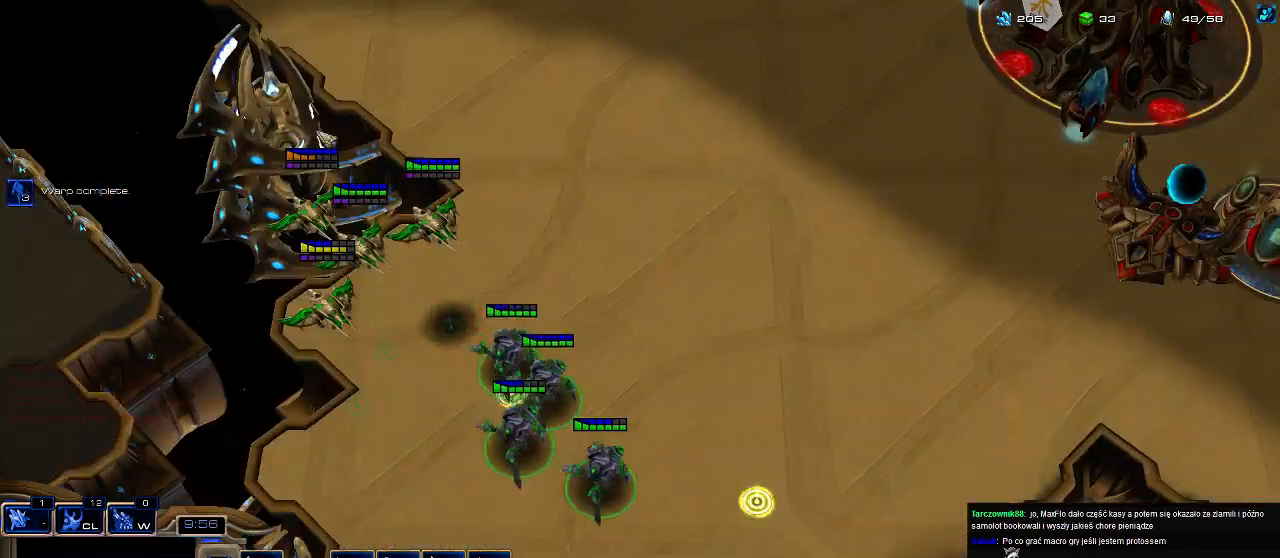
{"keys": ["ctrl"], "events": [[67, "1", "down"], [133, "1", "up"], [133, "ctrl", "up"], [333, "ctrl", "down"]]}
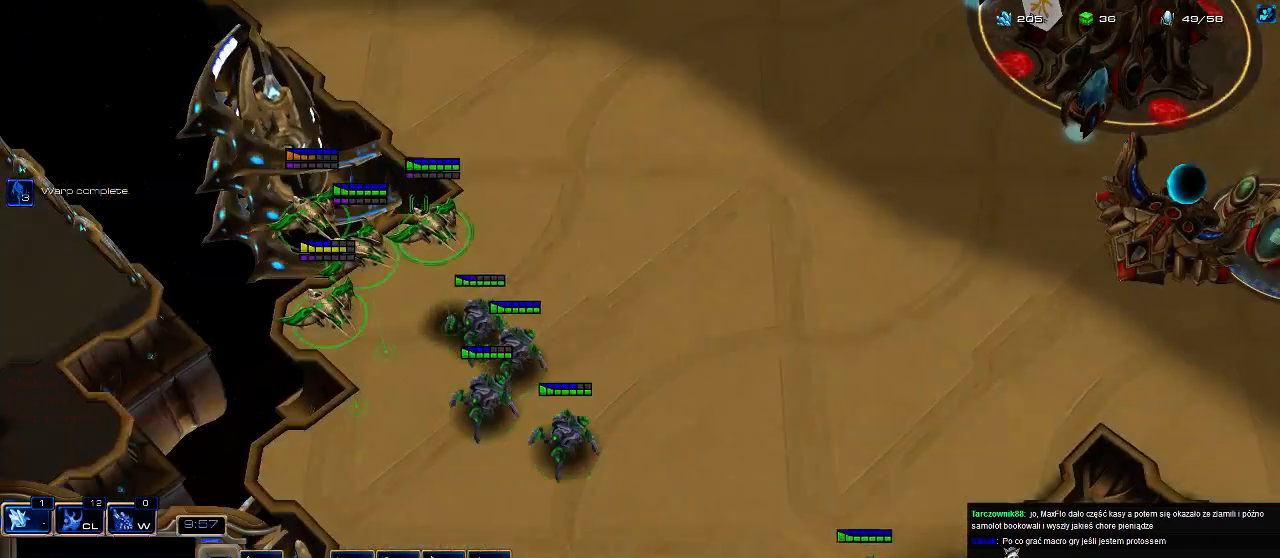
{"keys": ["shift"], "events": [[200, "ctrl", "up"], [433, "shift", "down"]]}
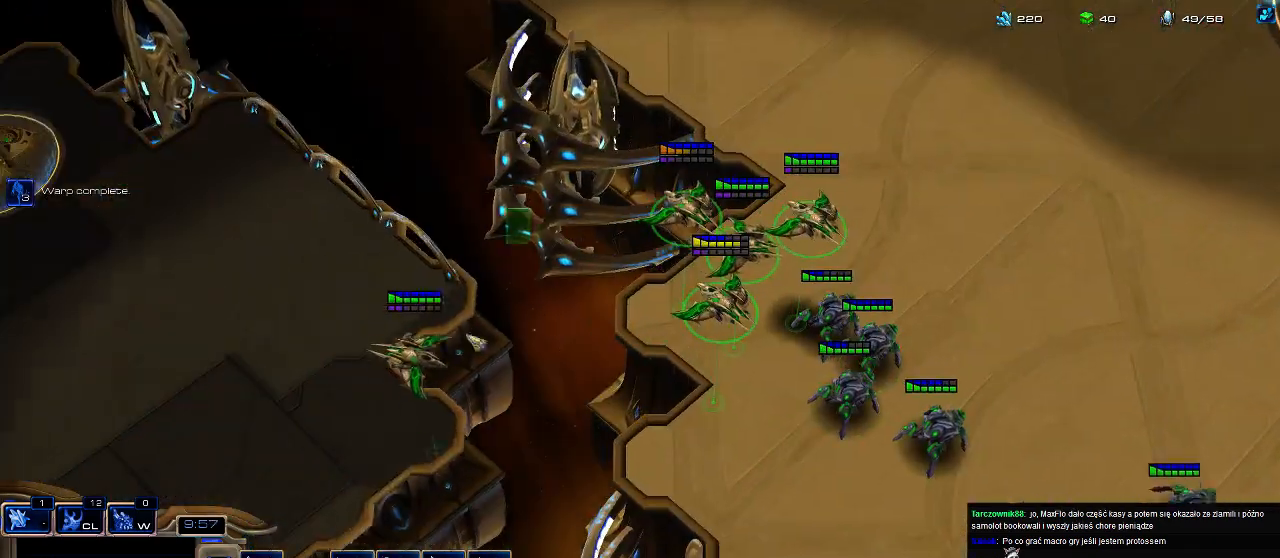
{"keys": ["1"], "events": [[100, "shift", "up"], [167, "ctrl", "down"], [267, "3", "down"], [300, "ctrl", "up"], [333, "3", "up"], [500, "1", "down"]]}
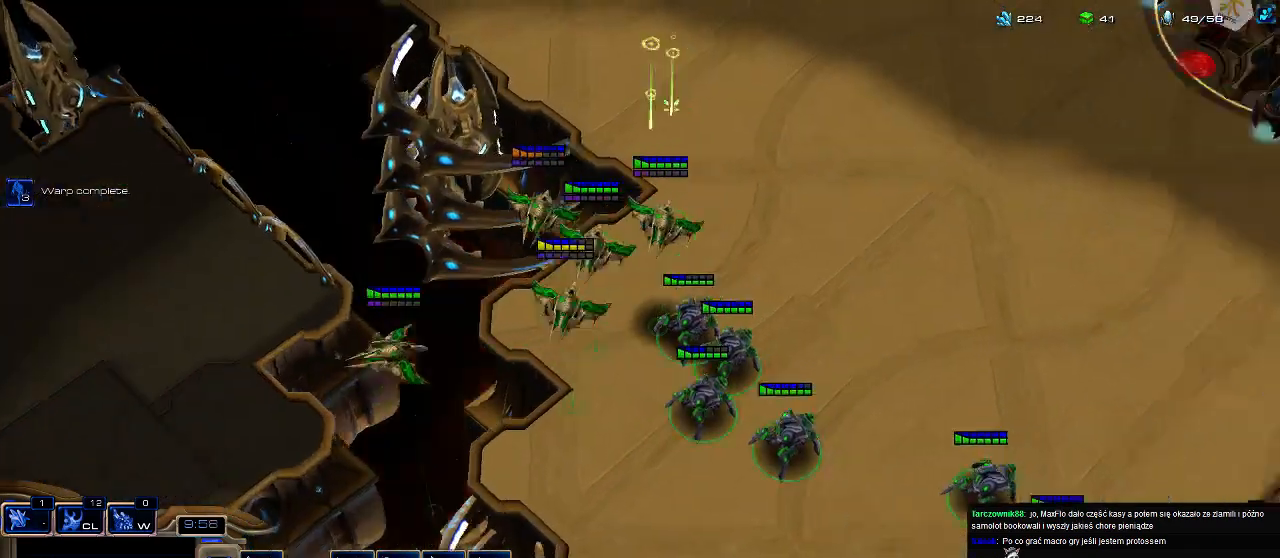
{"keys": ["a"], "events": [[100, "1", "up"], [500, "a", "down"]]}
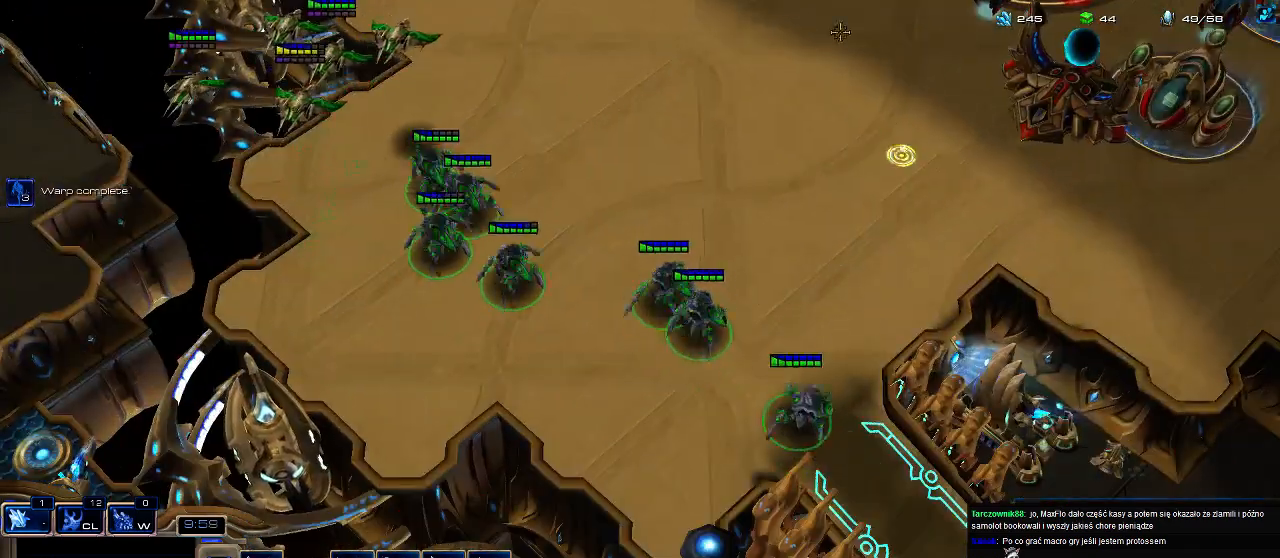
{"keys": [], "events": [[100, "a", "up"], [233, "3", "down"], [300, "3", "up"]]}
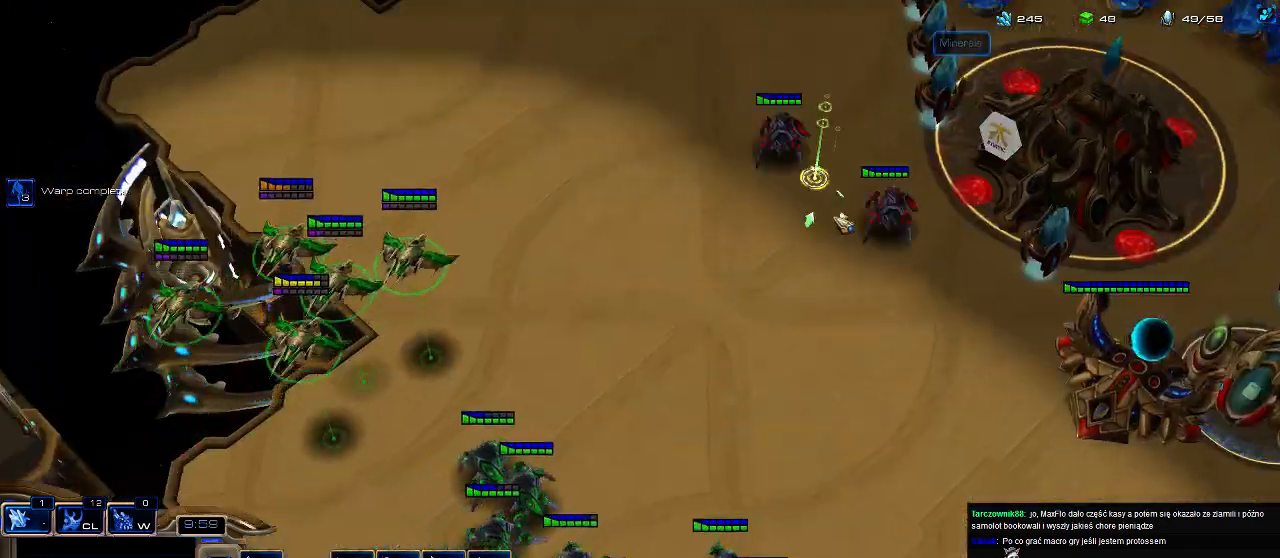
{"keys": [], "events": [[333, "1", "down"], [433, "1", "up"]]}
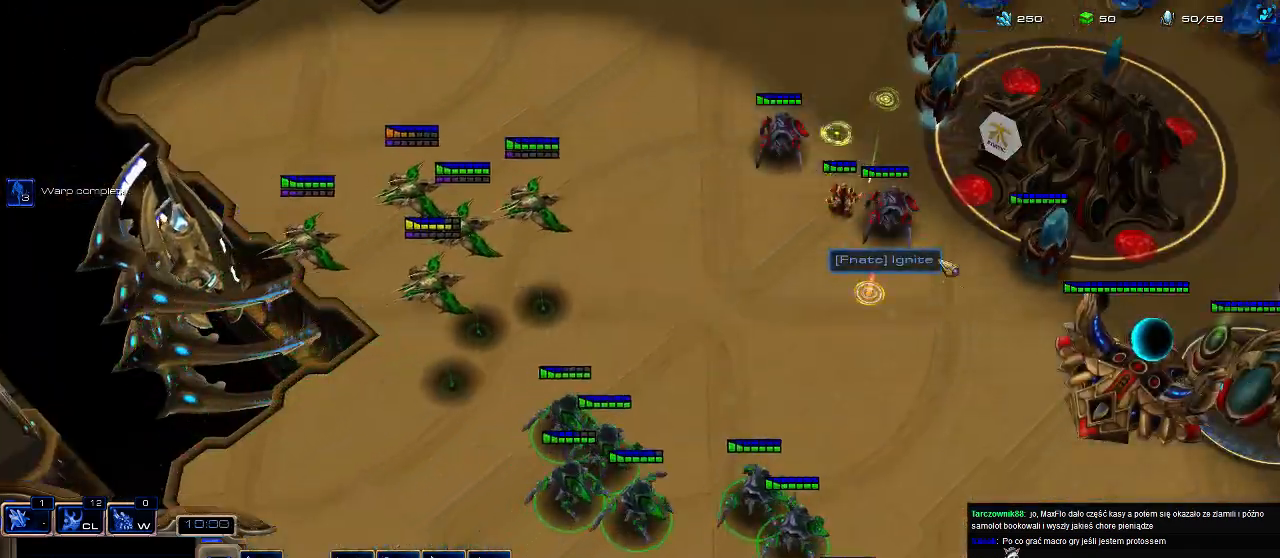
{"keys": [], "events": [[67, "a", "down"], [133, "a", "up"], [200, "shift", "down"], [267, "a", "down"], [333, "a", "up"], [400, "a", "down"], [500, "a", "up"], [500, "shift", "up"]]}
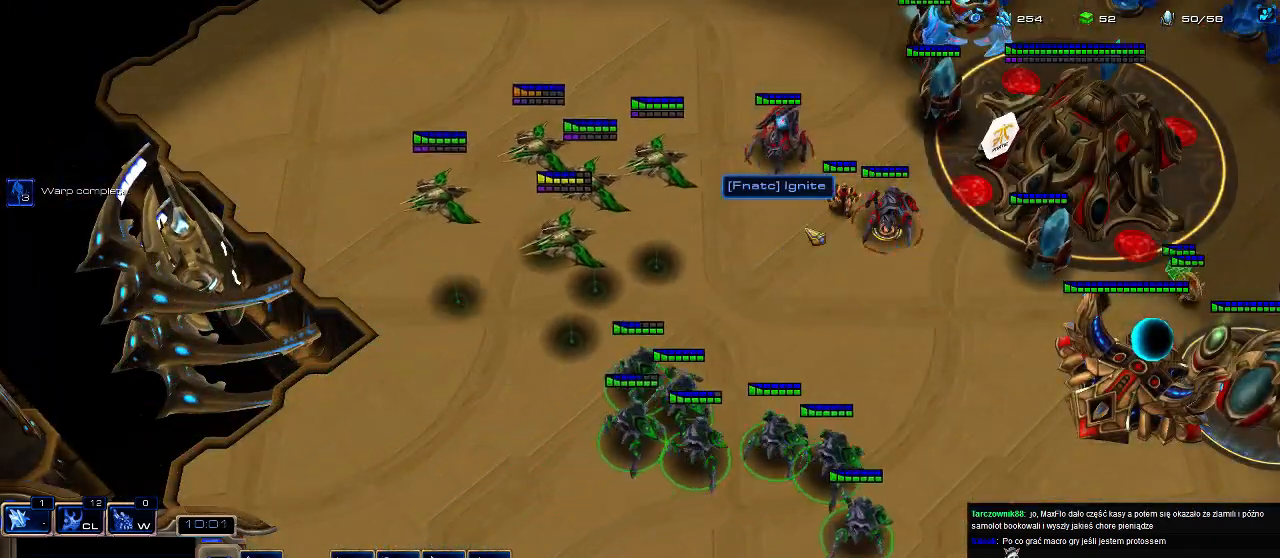
{"keys": [], "events": [[67, "3", "down"], [133, "3", "up"], [333, "g", "down"], [433, "g", "up"]]}
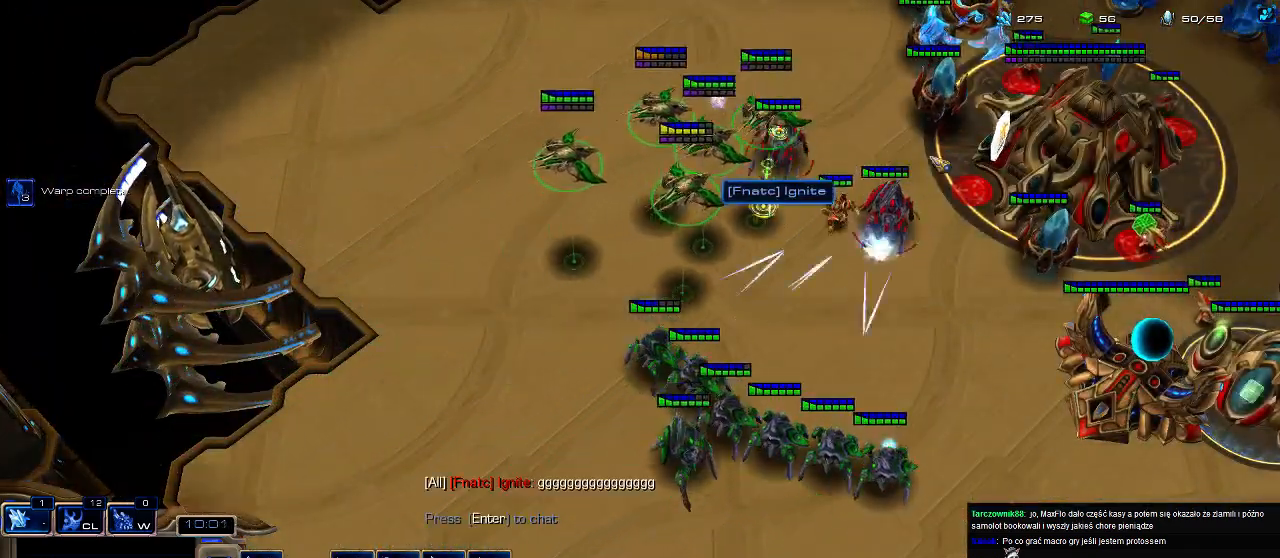
{"keys": [], "events": []}
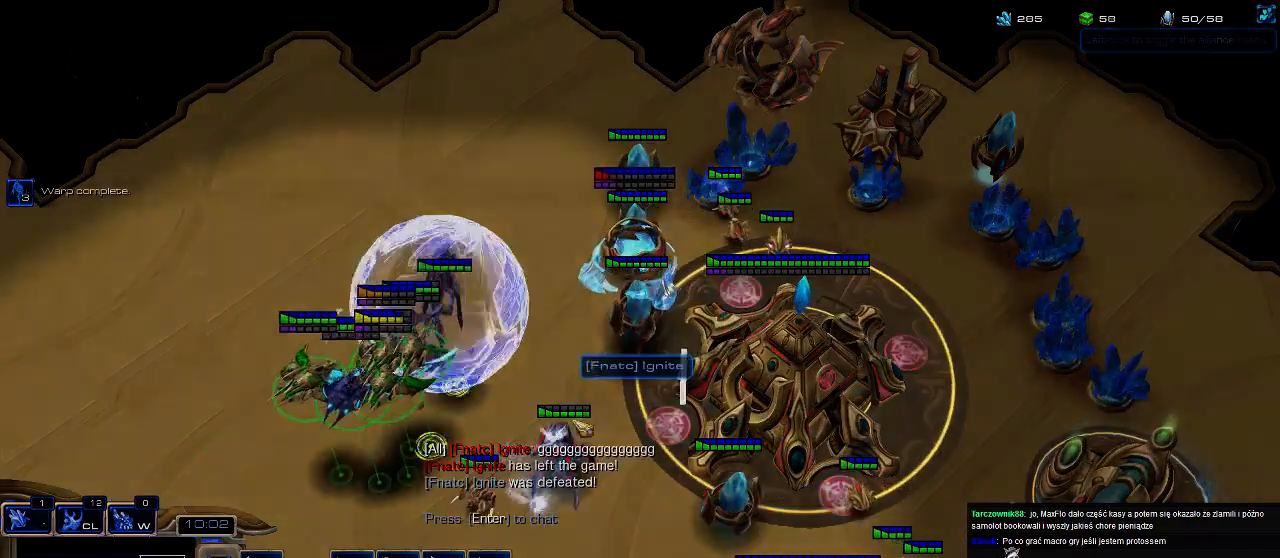
{"keys": ["5"], "events": [[100, "f2", "down"], [167, "f2", "up"], [200, "5", "down"], [267, "5", "up"], [367, "5", "down"], [400, "5", "up"], [467, "5", "down"]]}
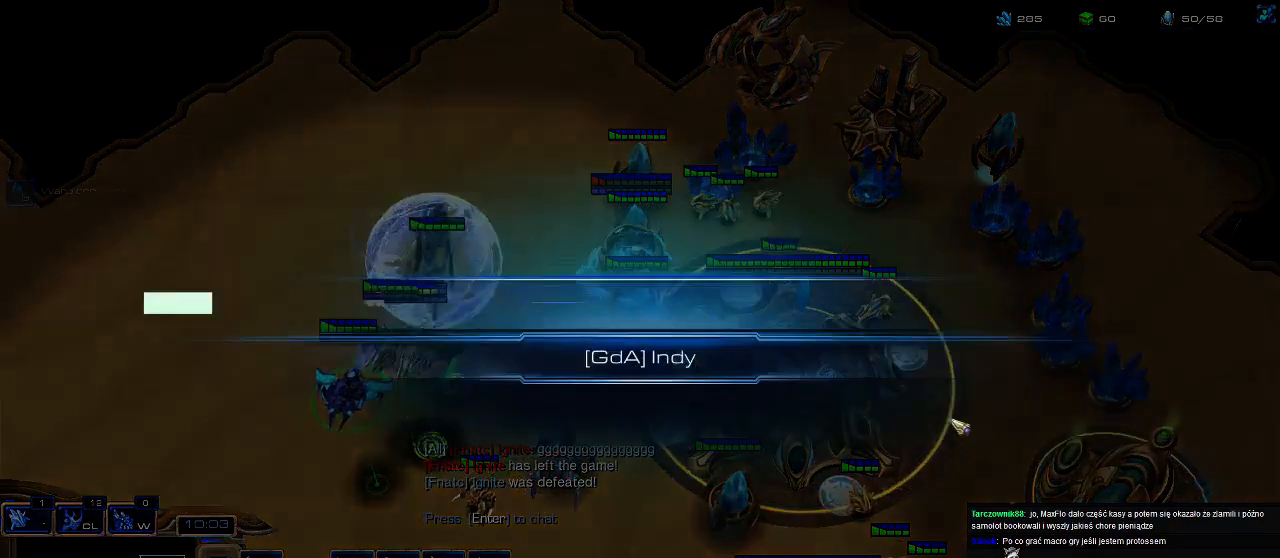
{"keys": [], "events": [[100, "5", "up"]]}
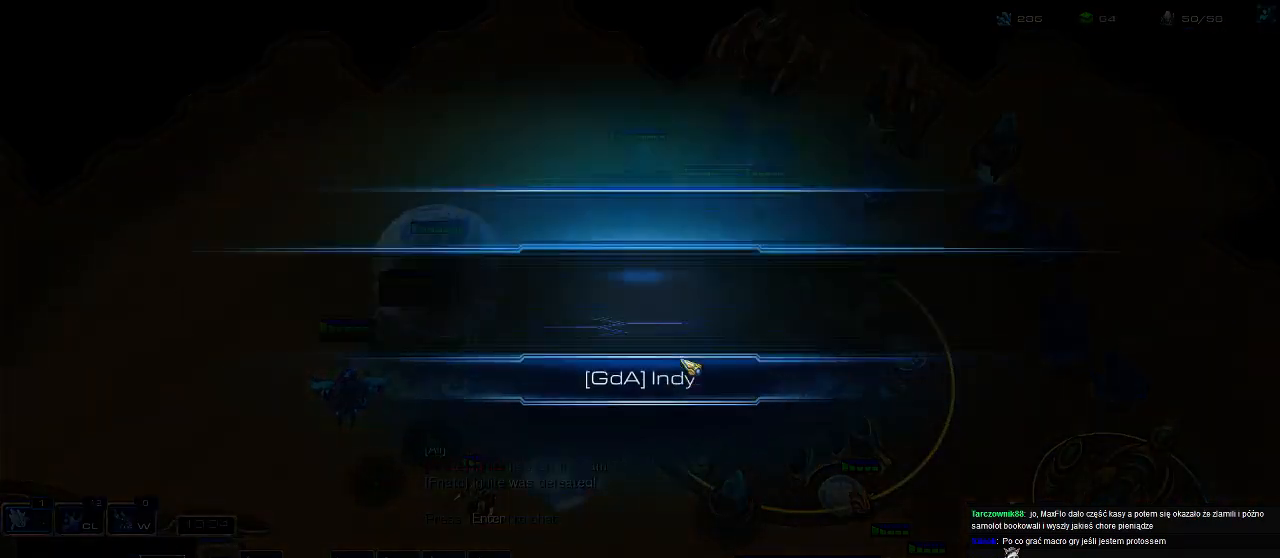
{"keys": [], "events": []}
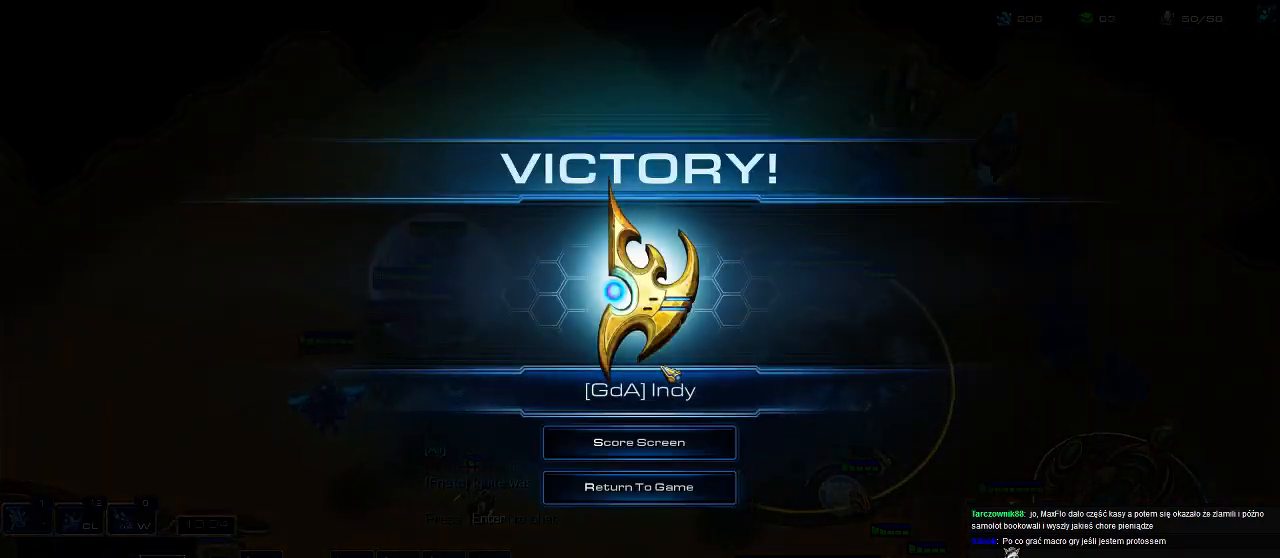
{"keys": ["5", "s"], "events": [[100, "5", "down"], [200, "5", "up"], [200, "s", "down"], [300, "5", "down"], [333, "s", "up"], [400, "s", "down"]]}